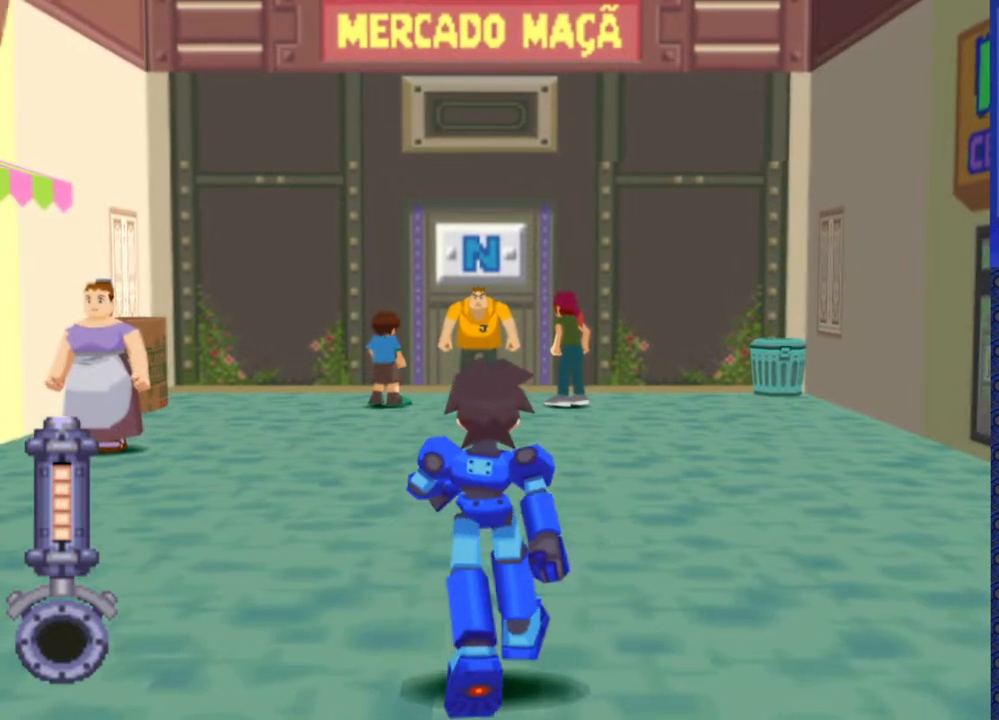
Gameplay with a controller (PlayStation layout); each line is a JSON object with the inputs held at the frame after it. "events" lists button and stick changes between this image and that frame as [ms after this image, input, new state], when the widget could be followed in between. Not read: L3 R3.
{"buttons": ["CIRCLE", "DPAD_UP"], "events": []}
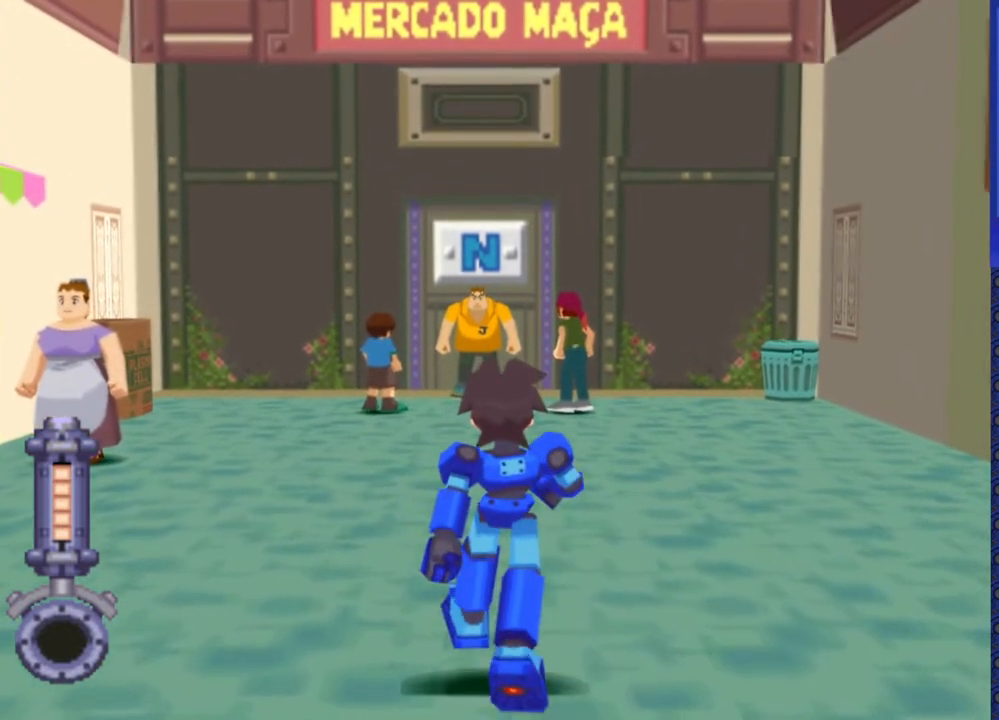
{"buttons": ["CIRCLE", "DPAD_UP"], "events": []}
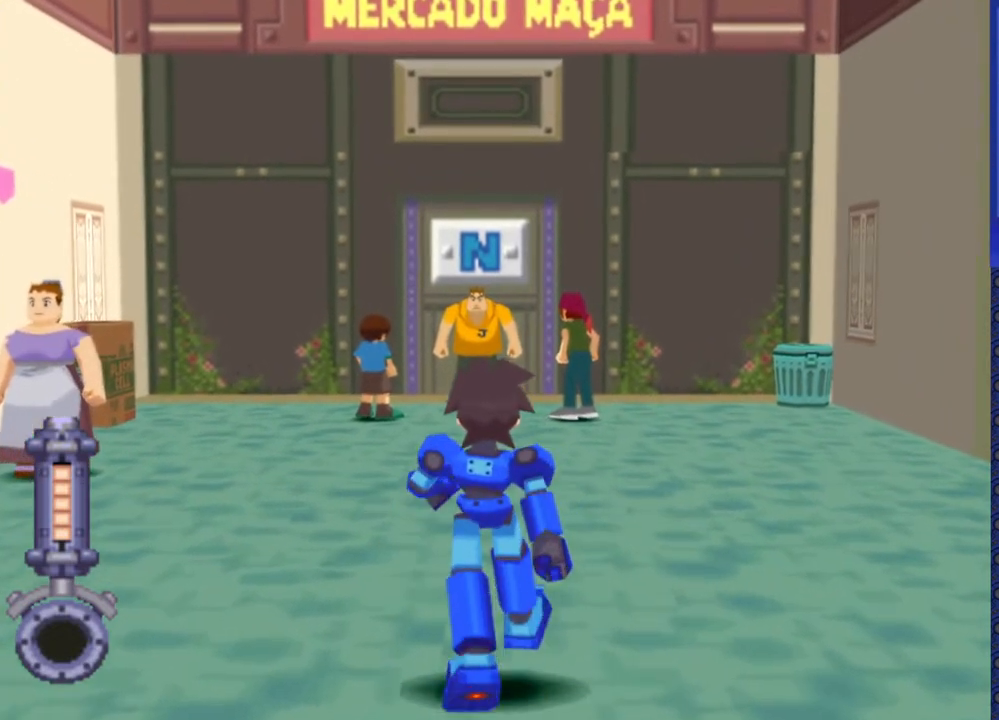
{"buttons": ["CIRCLE", "DPAD_UP"], "events": []}
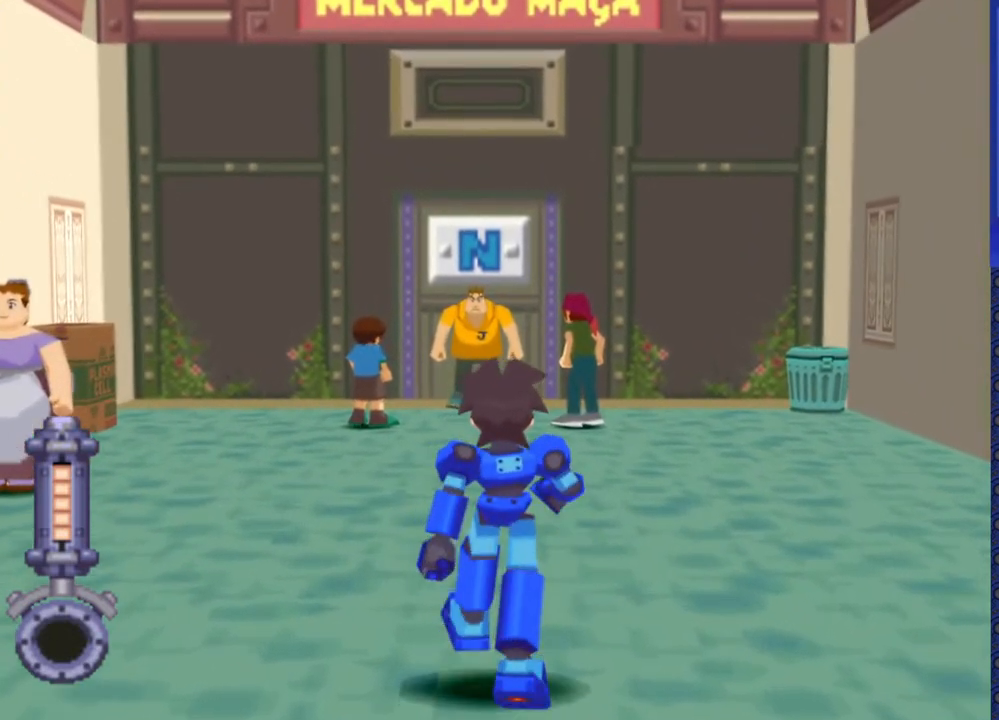
{"buttons": ["CIRCLE", "DPAD_UP"], "events": []}
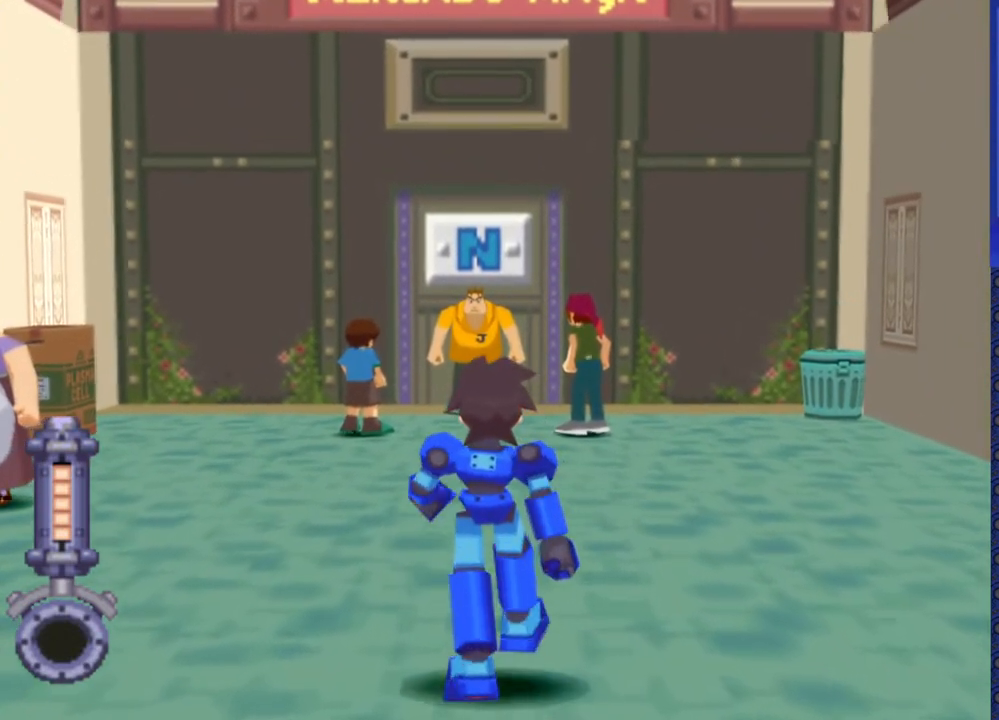
{"buttons": ["CIRCLE", "DPAD_UP"], "events": []}
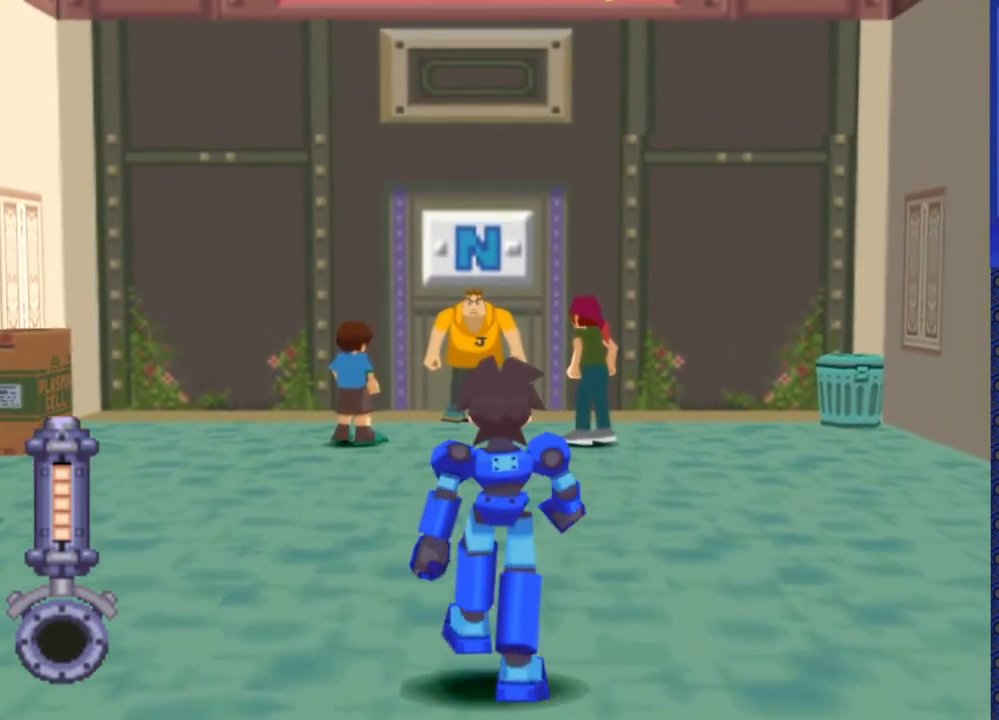
{"buttons": ["CIRCLE", "DPAD_UP"], "events": []}